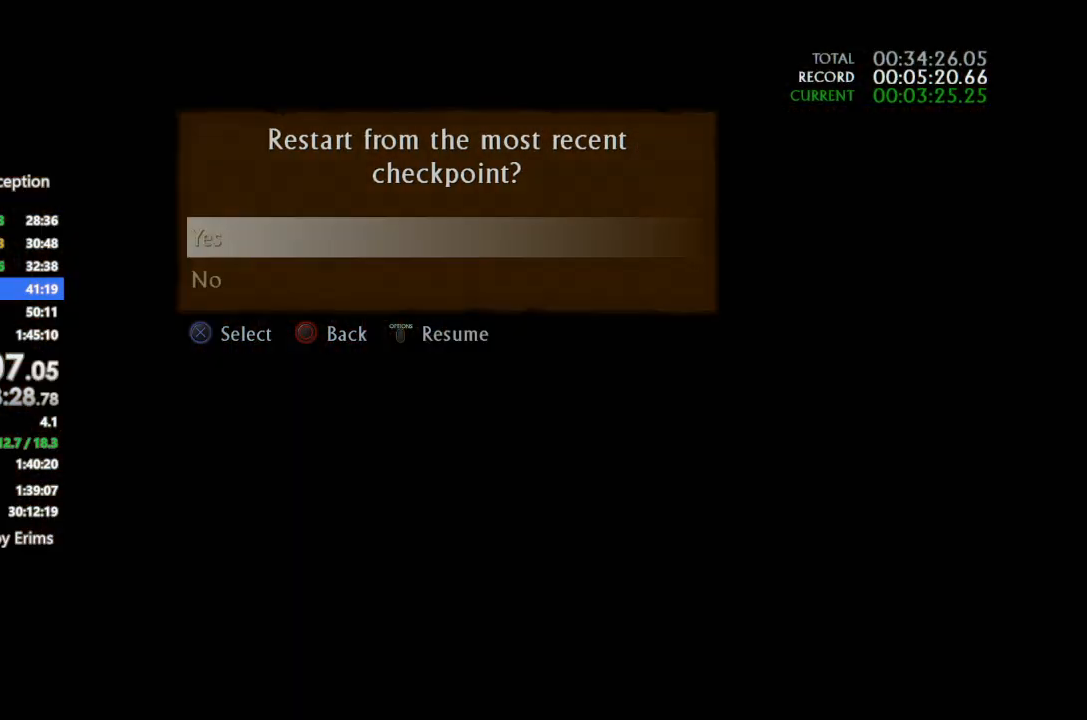
Gameplay with a controller (PlayStation layout); each line is a JSON object with the inputs held at the frame after it. "button_events" lists button changes between this image and that frame as [ms after this image, input, new state], when the widget could be followed in between (sticks are given only as held states). This document gives stick clicks only as held states, not as events. Not read: CIRCLE CROSS DPAD_LEFT DPAD_RIGHT DPAD_UP HOME L1 R1 R2 SELECT SQUARE START TOUCHPAD.
{"buttons": [], "left_stick": "up", "right_stick": "center", "button_events": []}
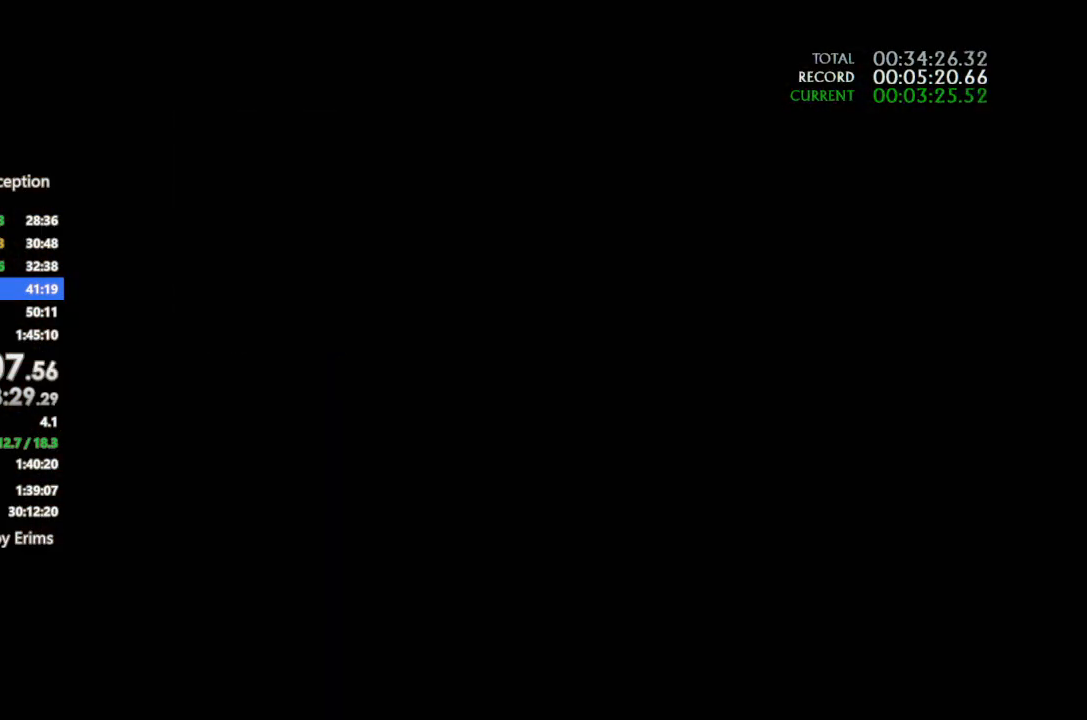
{"buttons": [], "left_stick": "up", "right_stick": "center", "button_events": []}
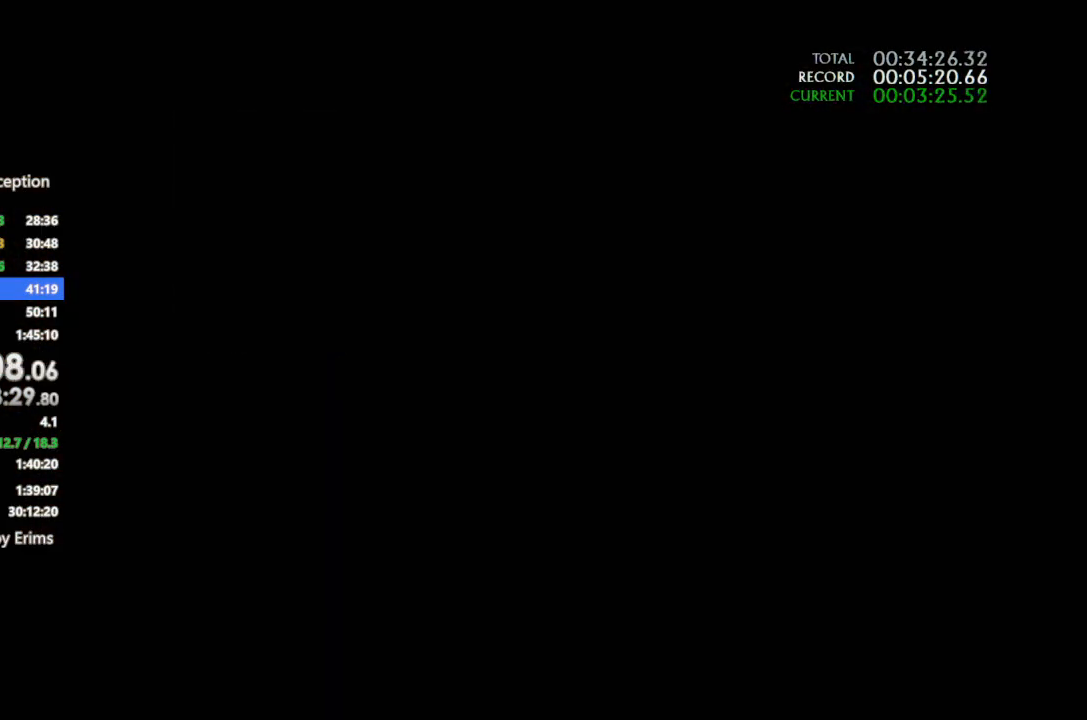
{"buttons": [], "left_stick": "up", "right_stick": "center", "button_events": []}
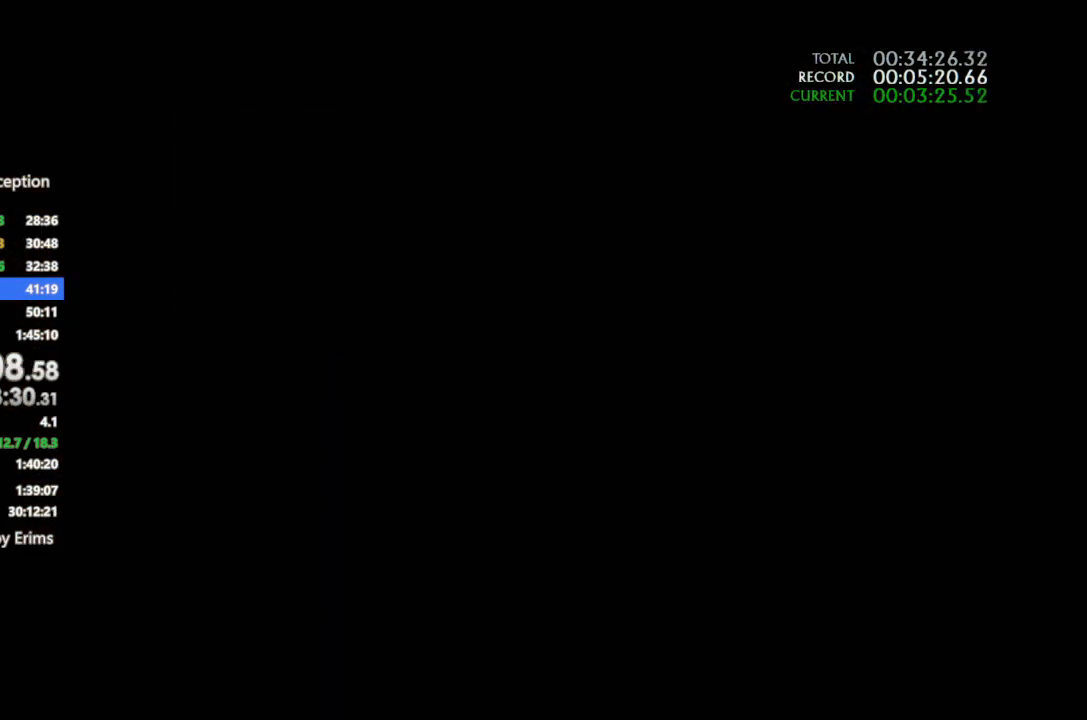
{"buttons": [], "left_stick": "up", "right_stick": "center", "button_events": []}
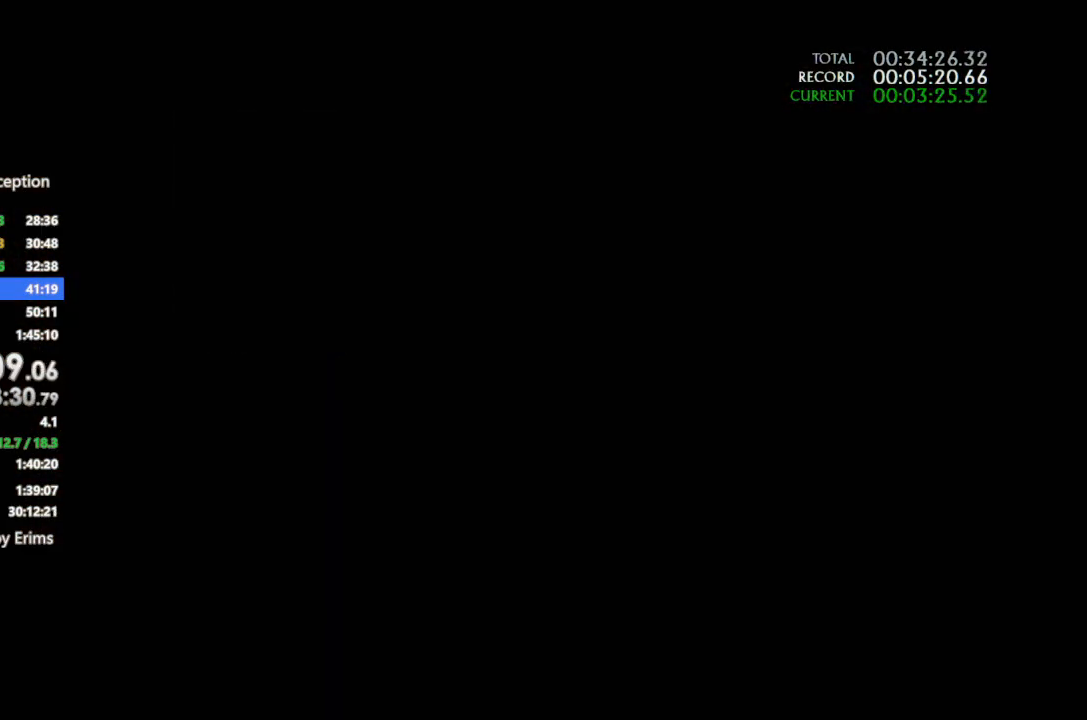
{"buttons": [], "left_stick": "up", "right_stick": "center", "button_events": []}
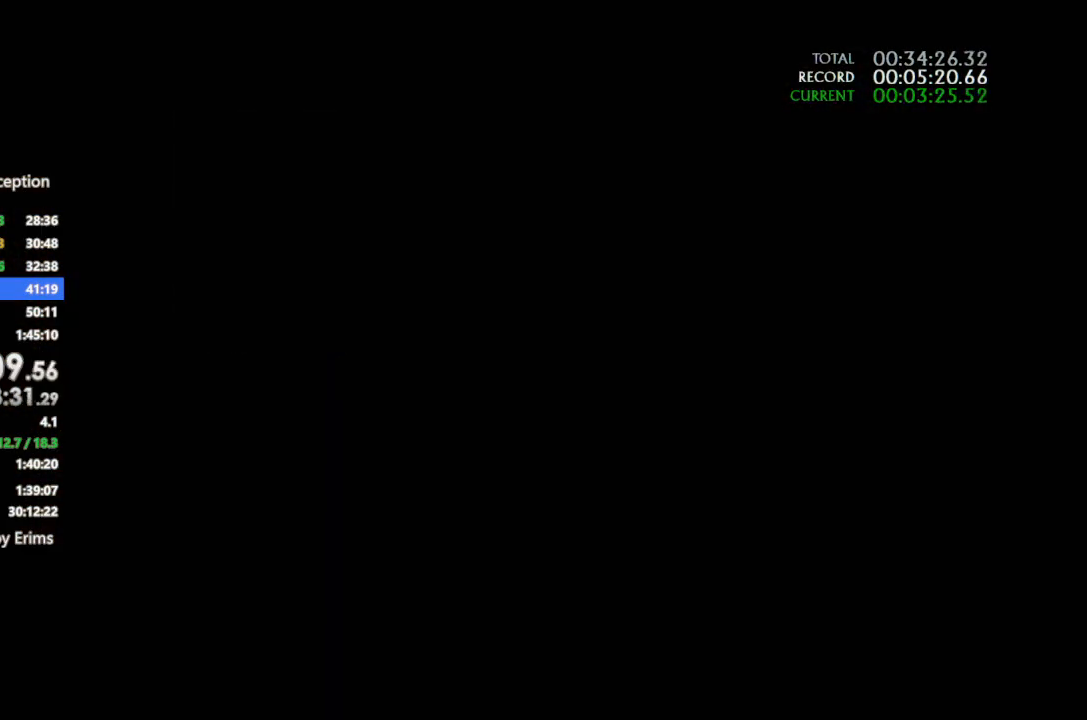
{"buttons": [], "left_stick": "up", "right_stick": "center", "button_events": []}
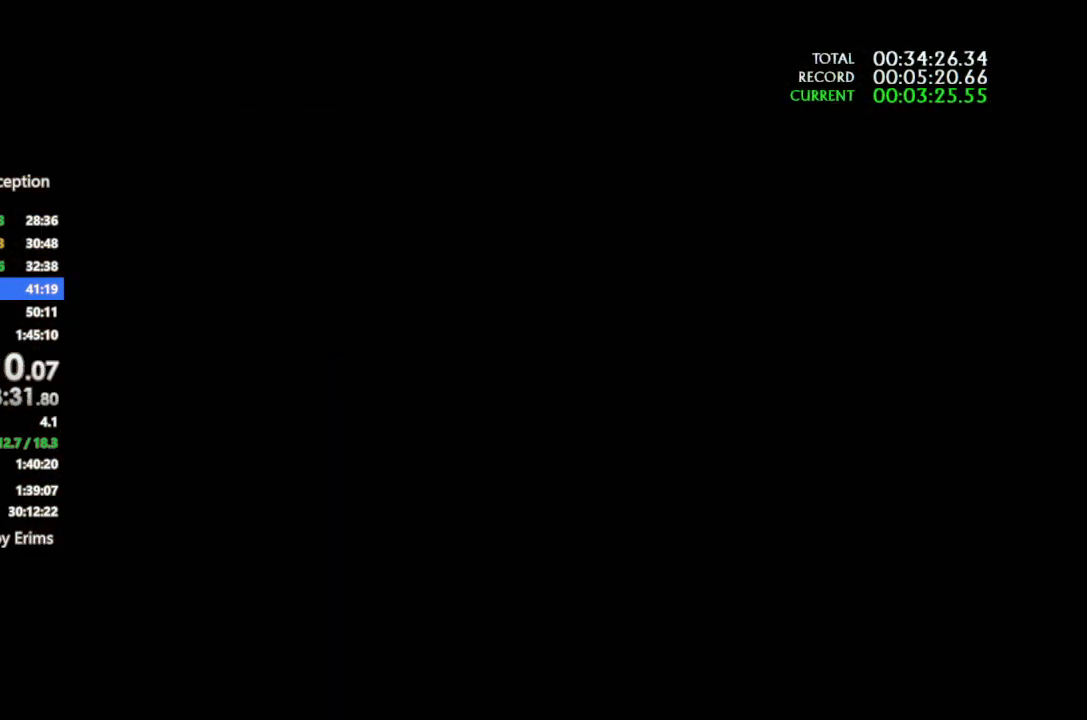
{"buttons": [], "left_stick": "up", "right_stick": "center", "button_events": []}
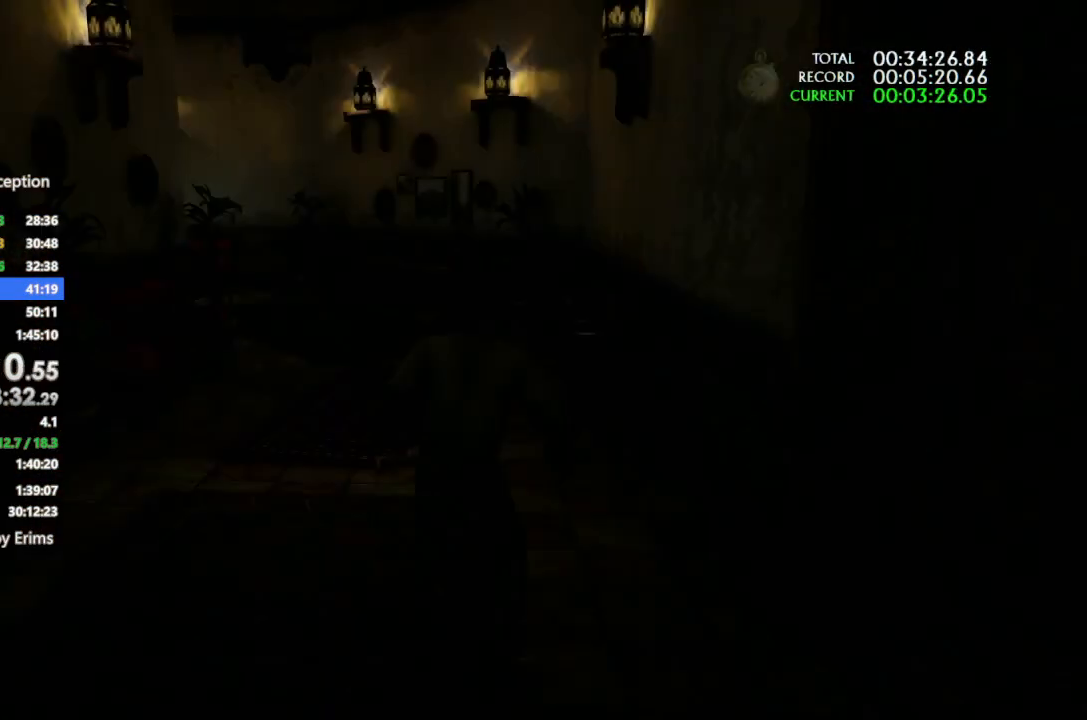
{"buttons": [], "left_stick": "up", "right_stick": "center", "button_events": []}
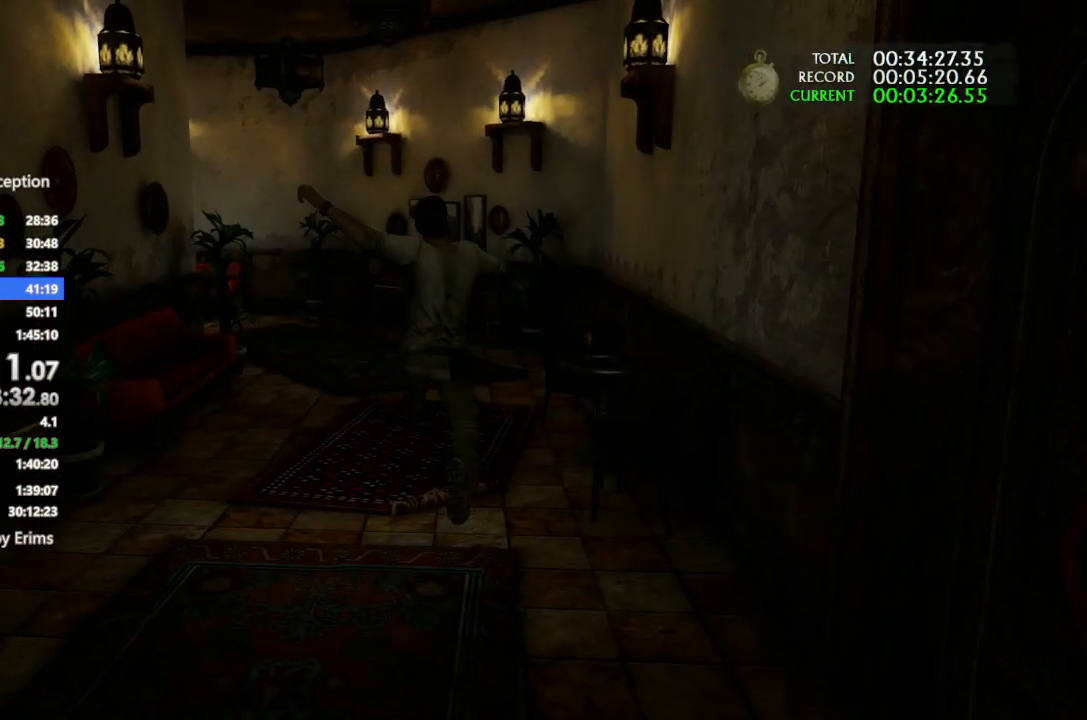
{"buttons": [], "left_stick": "up", "right_stick": "center", "button_events": []}
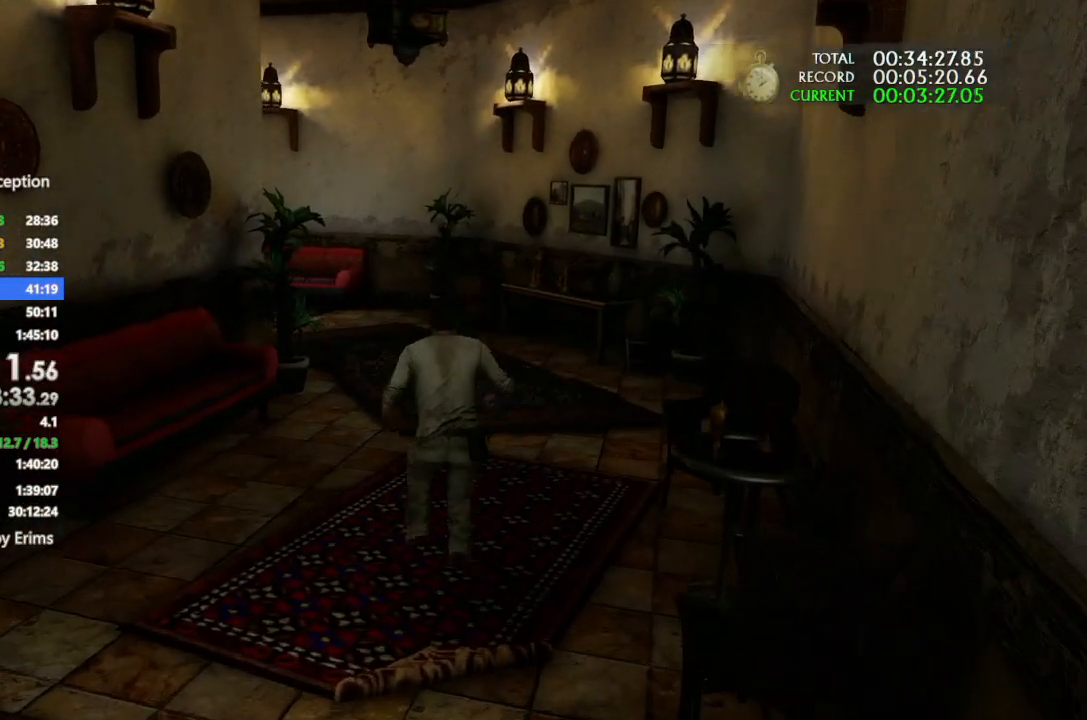
{"buttons": [], "left_stick": "up", "right_stick": "center", "button_events": []}